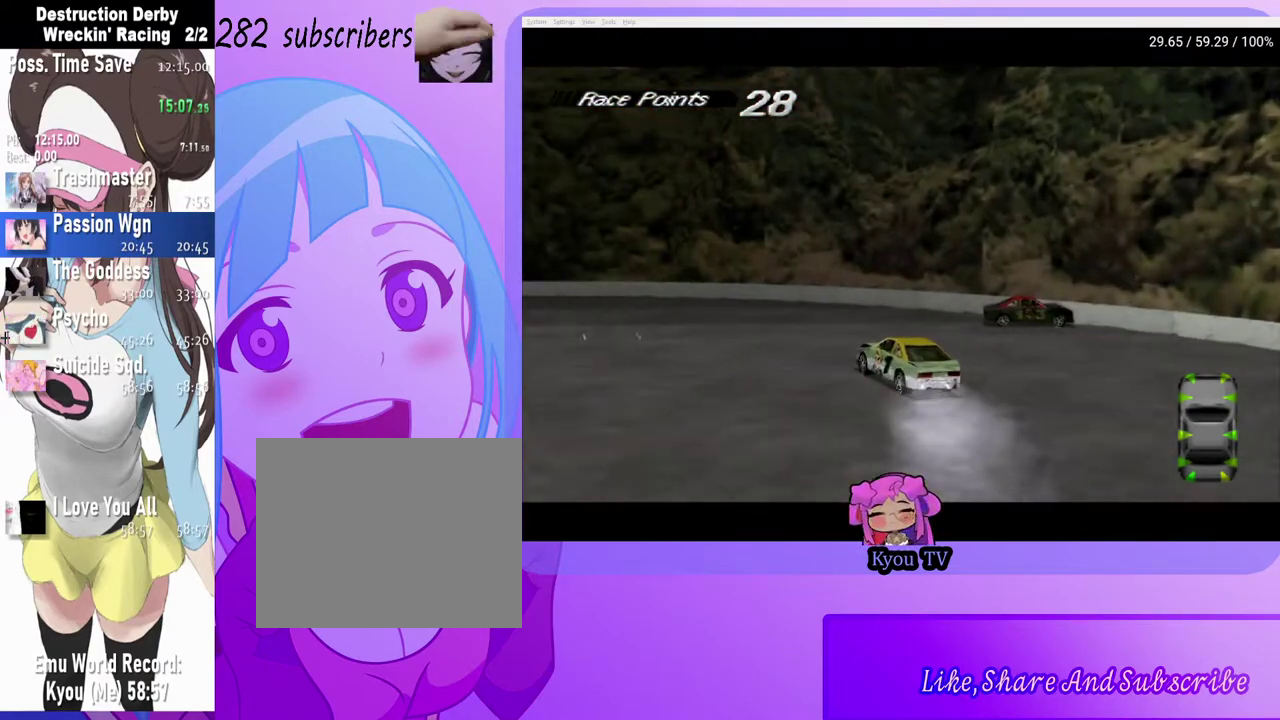
Gameplay with a controller (PlayStation layout); each line is a JSON object with the inputs held at the frame after it. "events" lists button and stick changes between this image and that frame as [ms after this image, input, new state], when the widget could be followed in between.
{"buttons": ["CROSS", "DPAD_LEFT"], "left_stick": "center", "right_stick": "center", "events": []}
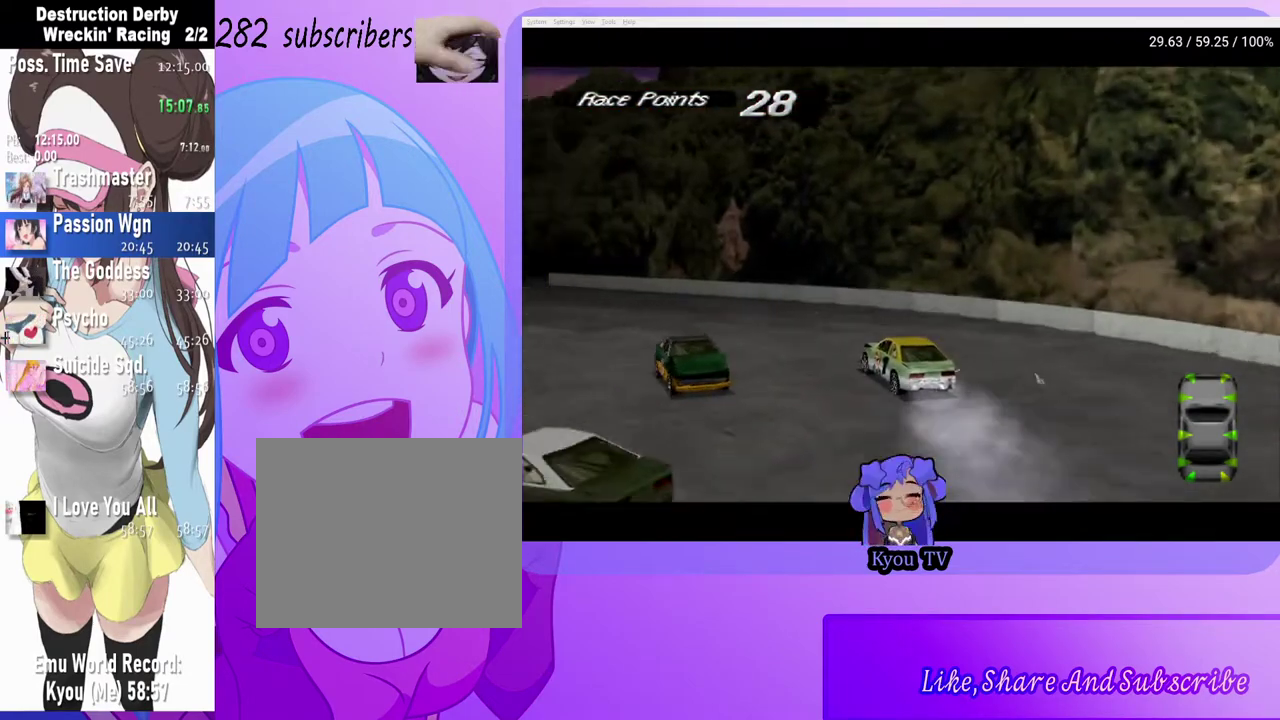
{"buttons": ["CROSS", "DPAD_LEFT"], "left_stick": "center", "right_stick": "center", "events": []}
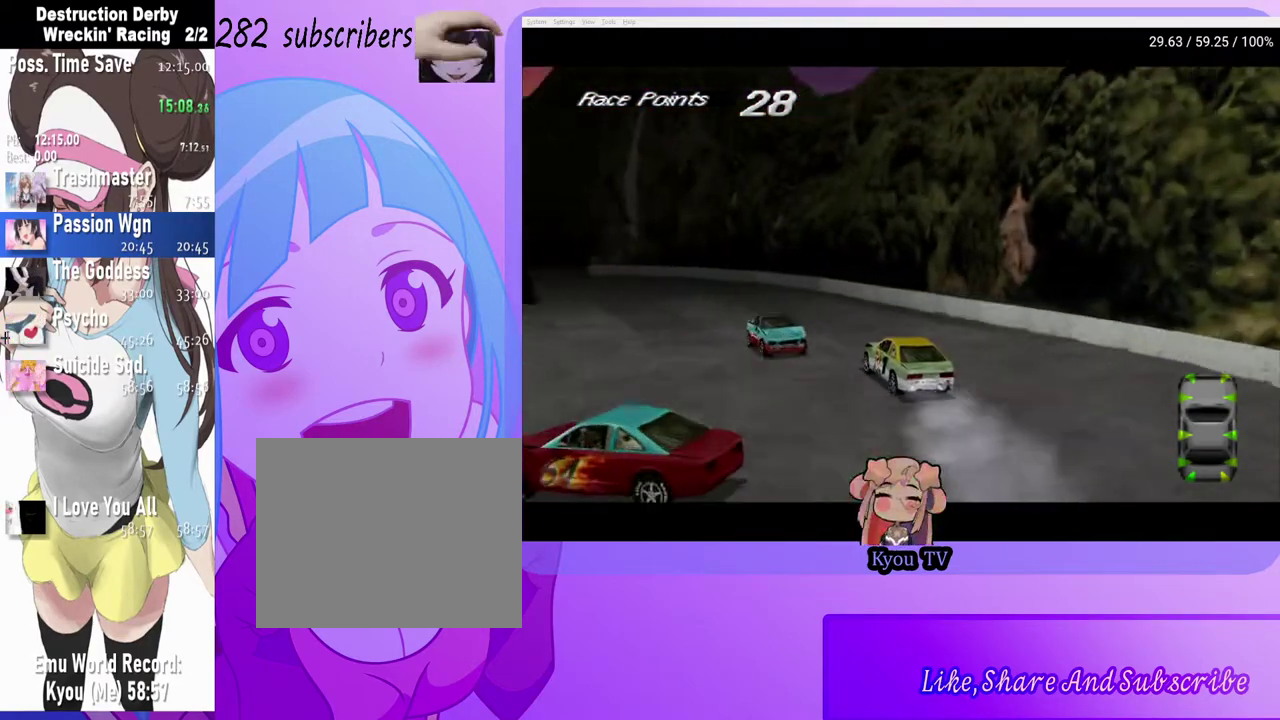
{"buttons": ["CROSS", "DPAD_LEFT"], "left_stick": "center", "right_stick": "center", "events": [[167, "DPAD_LEFT", "up"], [267, "DPAD_LEFT", "down"]]}
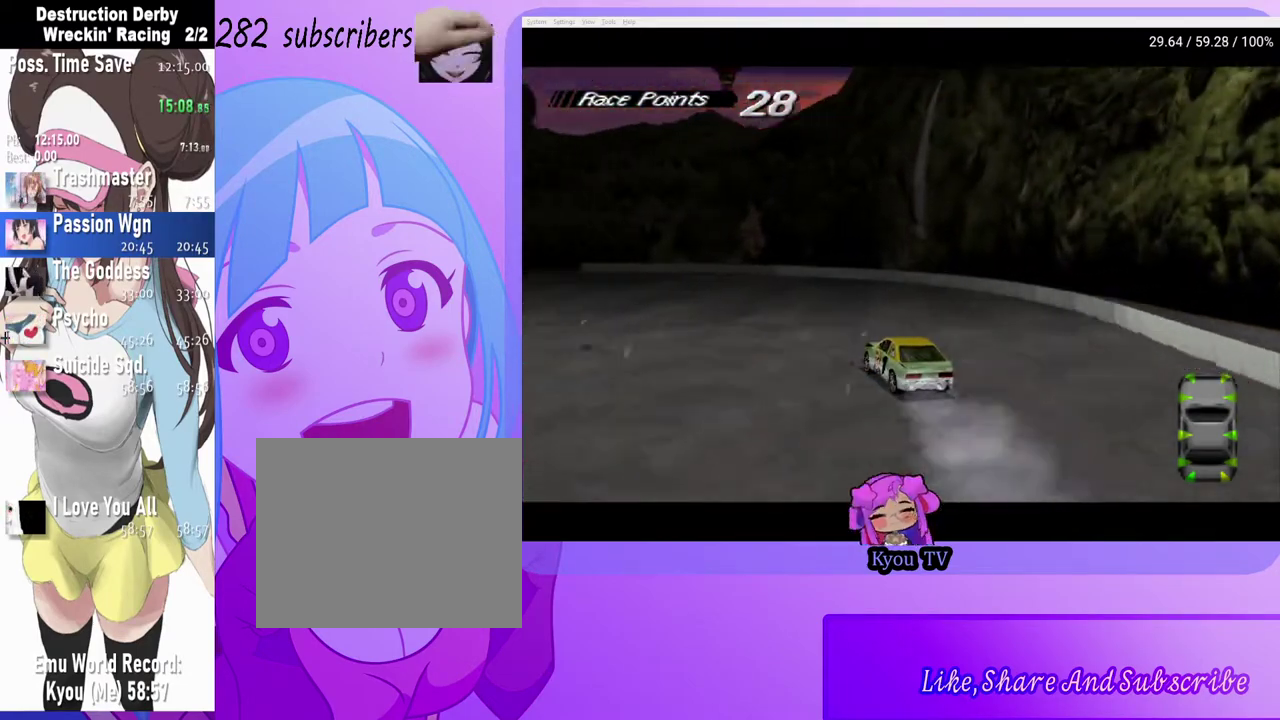
{"buttons": ["CROSS", "DPAD_LEFT"], "left_stick": "center", "right_stick": "center", "events": []}
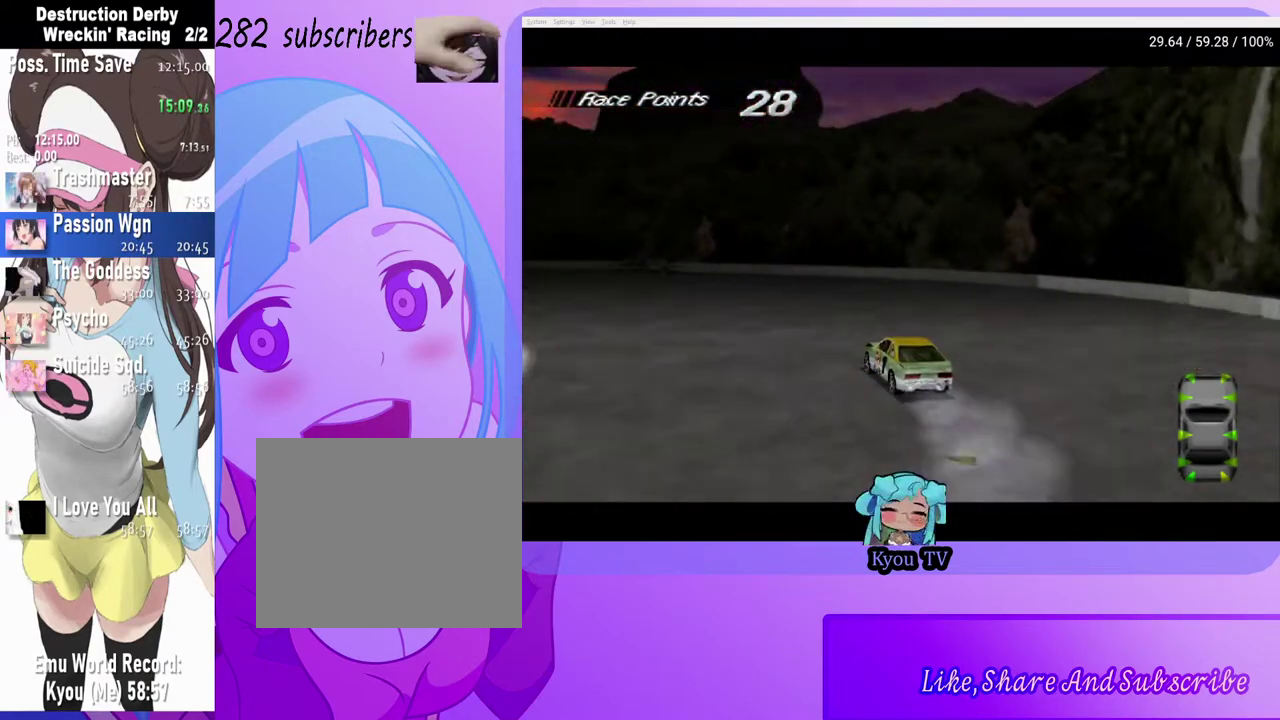
{"buttons": ["CROSS"], "left_stick": "center", "right_stick": "center", "events": [[17, "DPAD_LEFT", "up"], [233, "DPAD_LEFT", "down"], [417, "DPAD_LEFT", "up"]]}
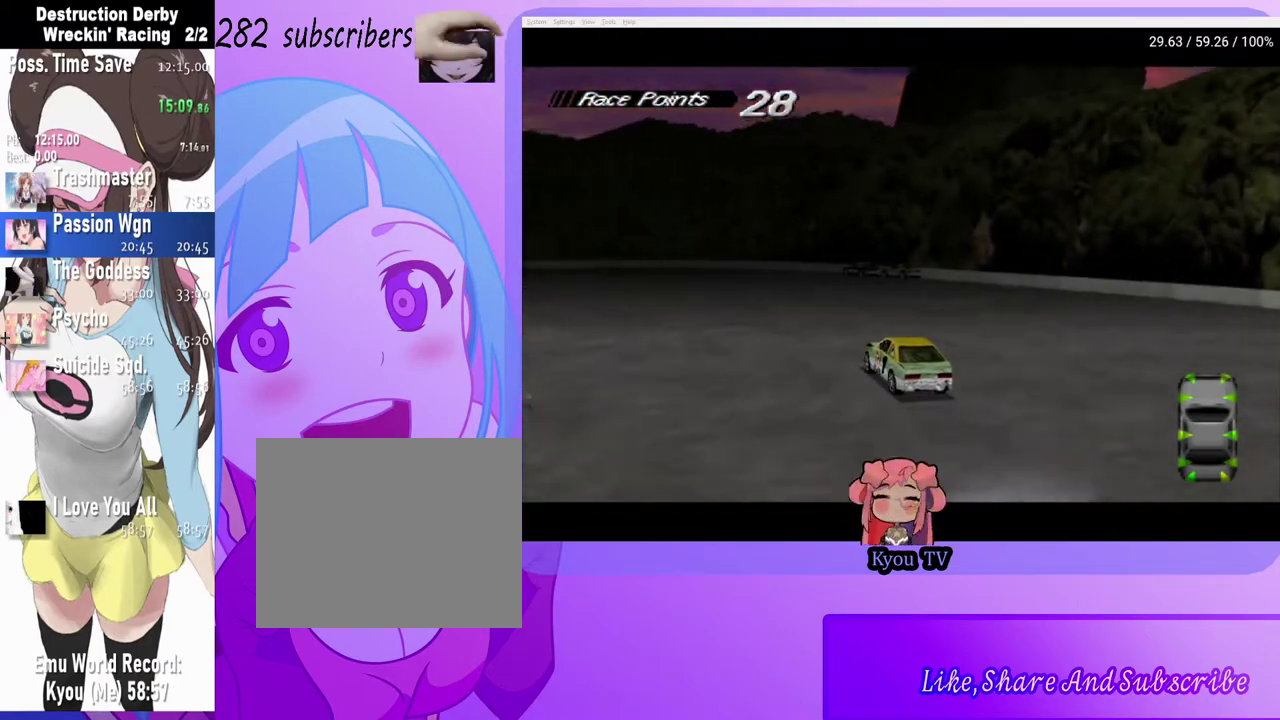
{"buttons": ["CROSS", "DPAD_LEFT"], "left_stick": "center", "right_stick": "center", "events": [[117, "DPAD_RIGHT", "down"], [267, "DPAD_RIGHT", "up"], [383, "DPAD_LEFT", "down"]]}
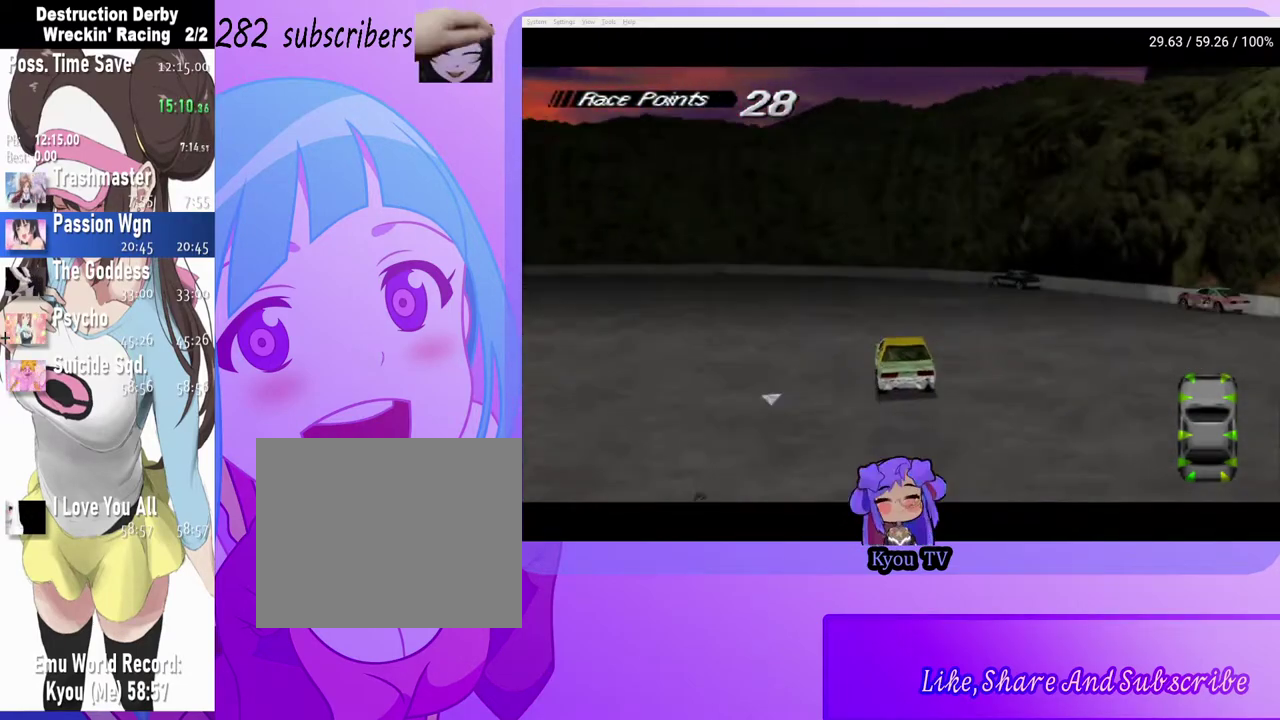
{"buttons": ["CROSS"], "left_stick": "center", "right_stick": "center", "events": [[50, "DPAD_LEFT", "up"], [350, "DPAD_LEFT", "down"], [400, "DPAD_LEFT", "up"]]}
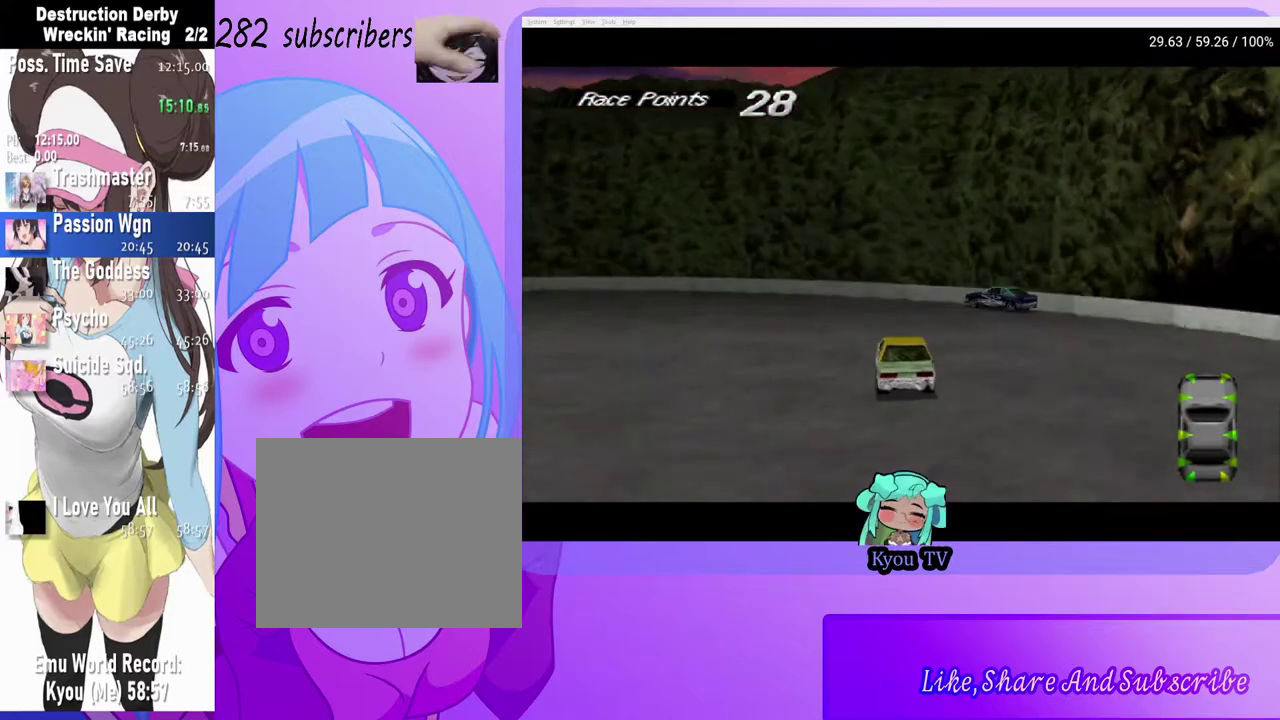
{"buttons": ["CROSS", "DPAD_LEFT"], "left_stick": "center", "right_stick": "center", "events": [[50, "DPAD_LEFT", "down"]]}
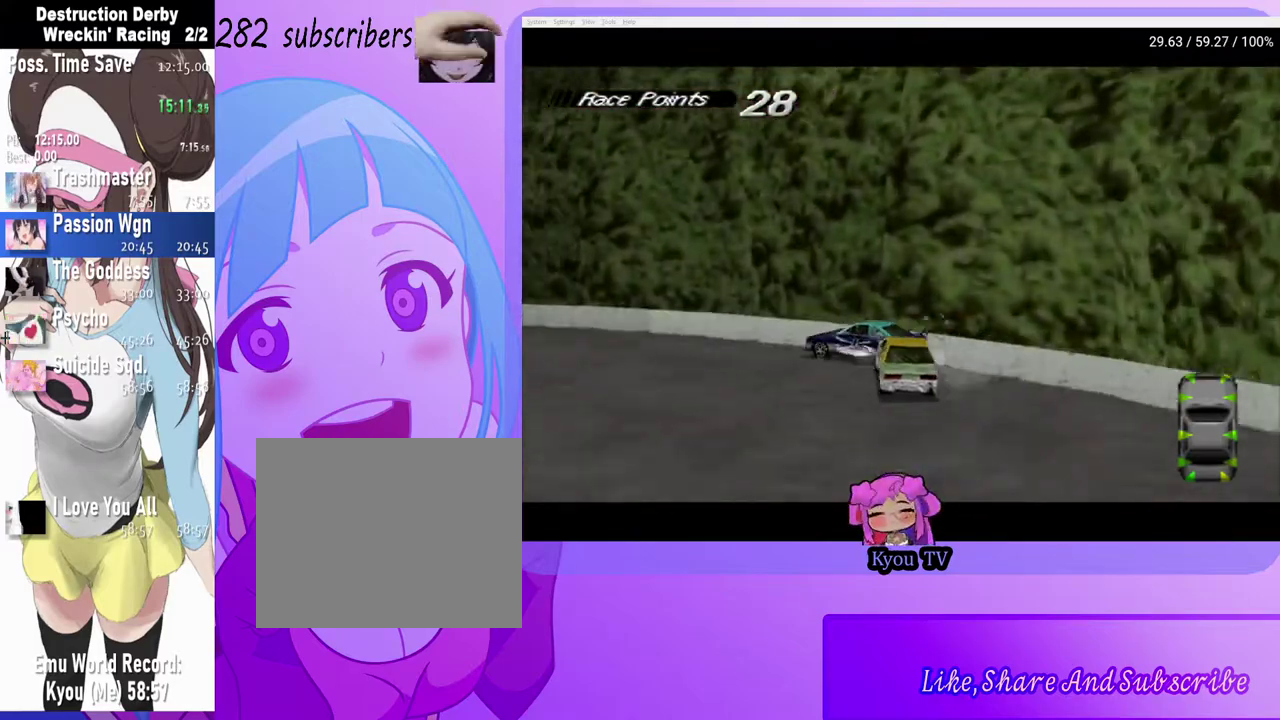
{"buttons": ["CROSS", "DPAD_LEFT"], "left_stick": "center", "right_stick": "center", "events": [[100, "DPAD_LEFT", "up"], [267, "DPAD_LEFT", "down"]]}
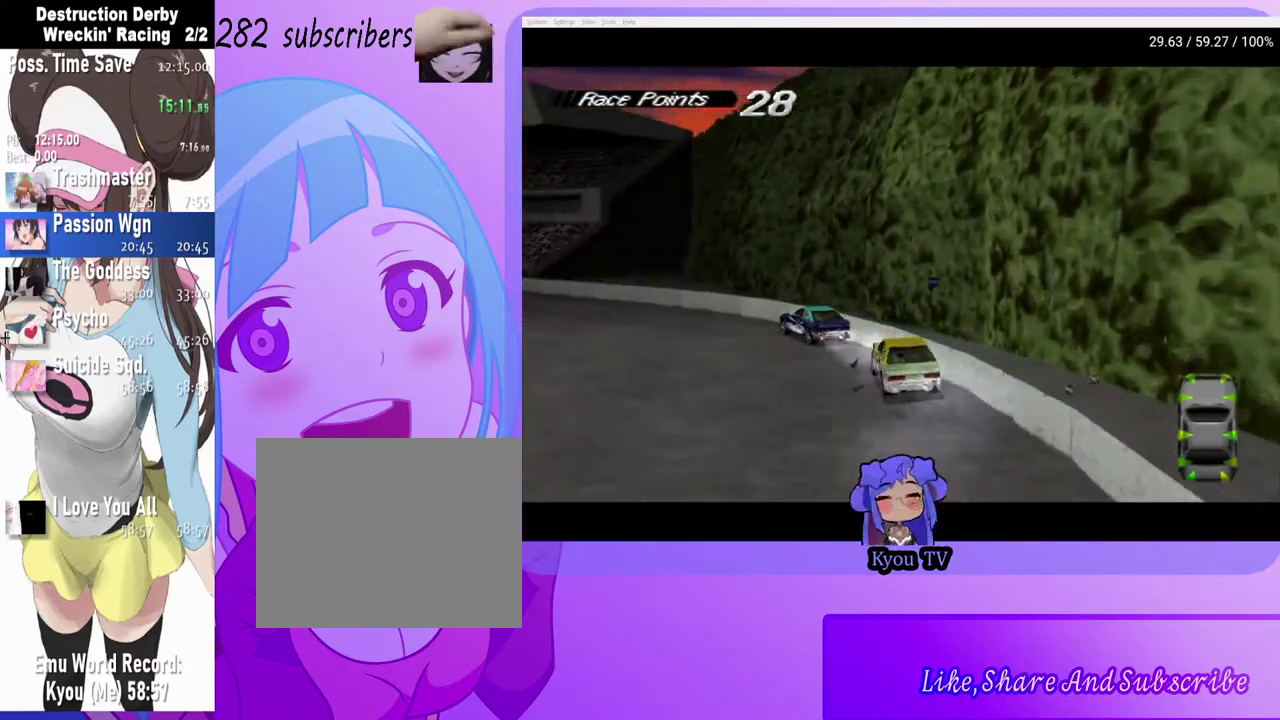
{"buttons": ["CROSS", "DPAD_LEFT"], "left_stick": "center", "right_stick": "center", "events": []}
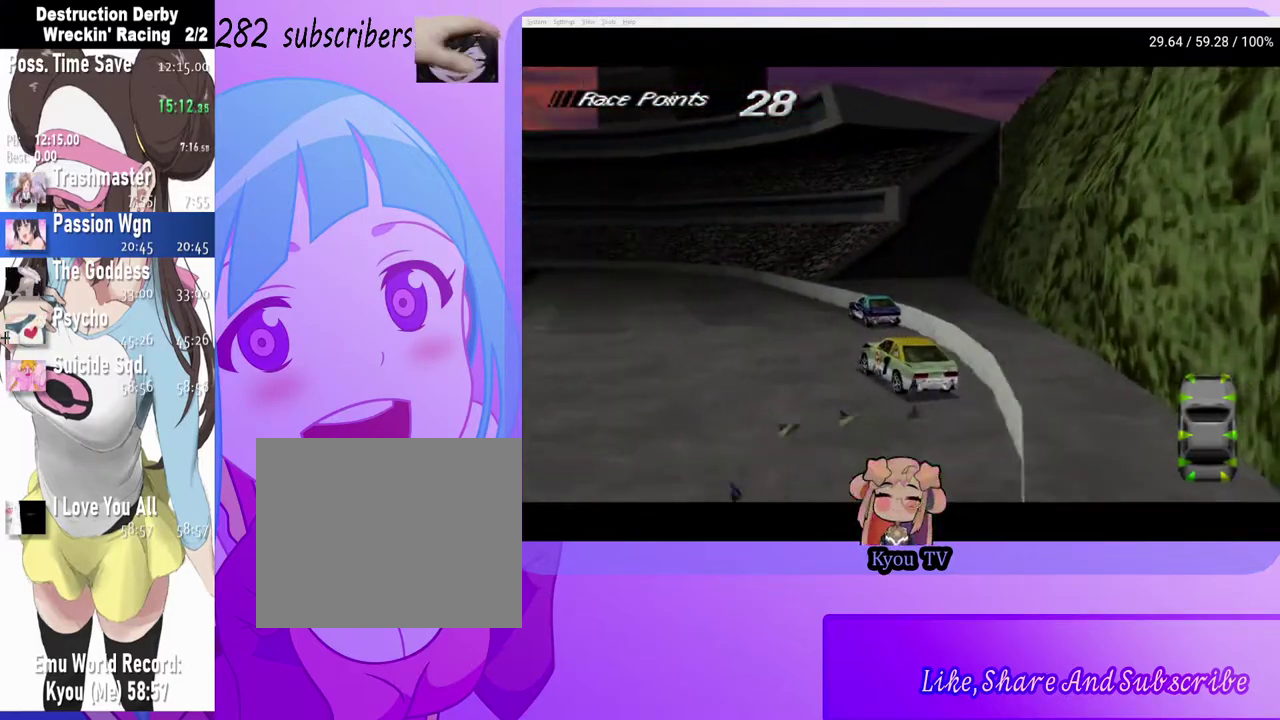
{"buttons": ["CROSS", "DPAD_LEFT"], "left_stick": "center", "right_stick": "center", "events": []}
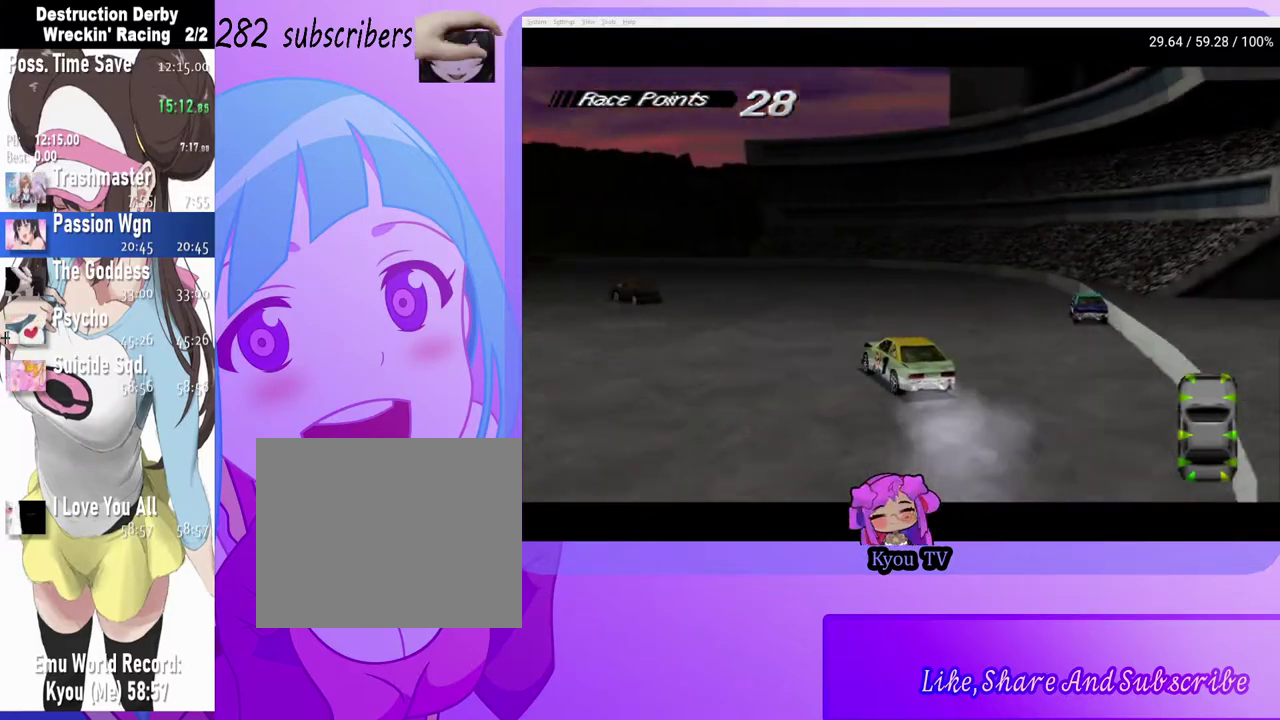
{"buttons": ["CROSS"], "left_stick": "center", "right_stick": "center", "events": [[17, "DPAD_LEFT", "up"], [283, "DPAD_LEFT", "down"], [400, "DPAD_LEFT", "up"]]}
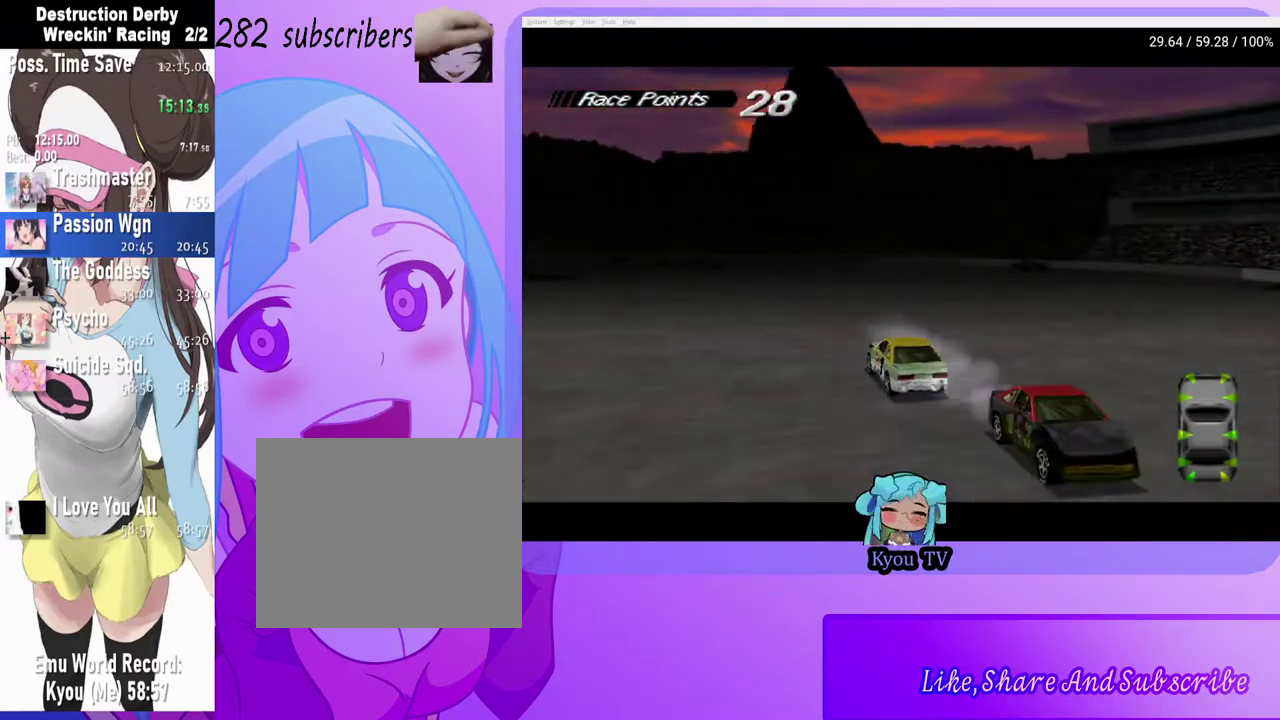
{"buttons": ["CROSS"], "left_stick": "center", "right_stick": "center", "events": [[133, "DPAD_LEFT", "down"], [400, "DPAD_LEFT", "up"]]}
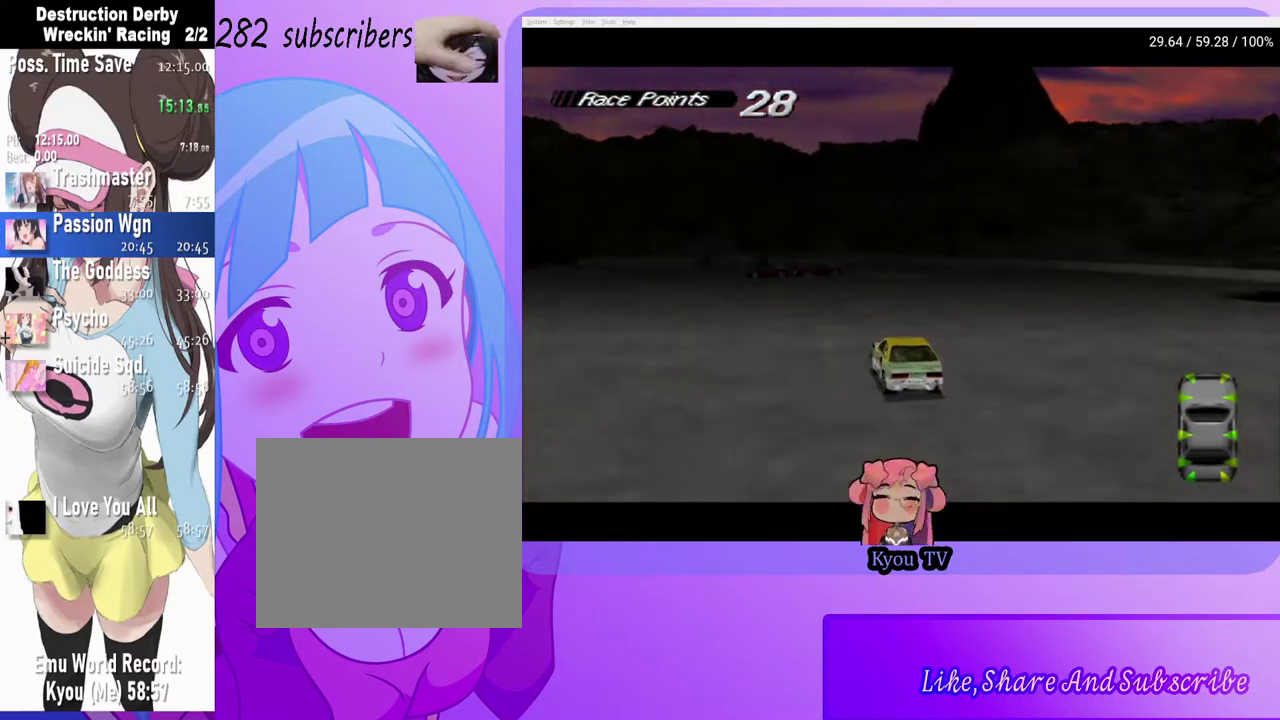
{"buttons": ["CROSS"], "left_stick": "center", "right_stick": "center", "events": [[167, "DPAD_LEFT", "down"], [483, "DPAD_LEFT", "up"]]}
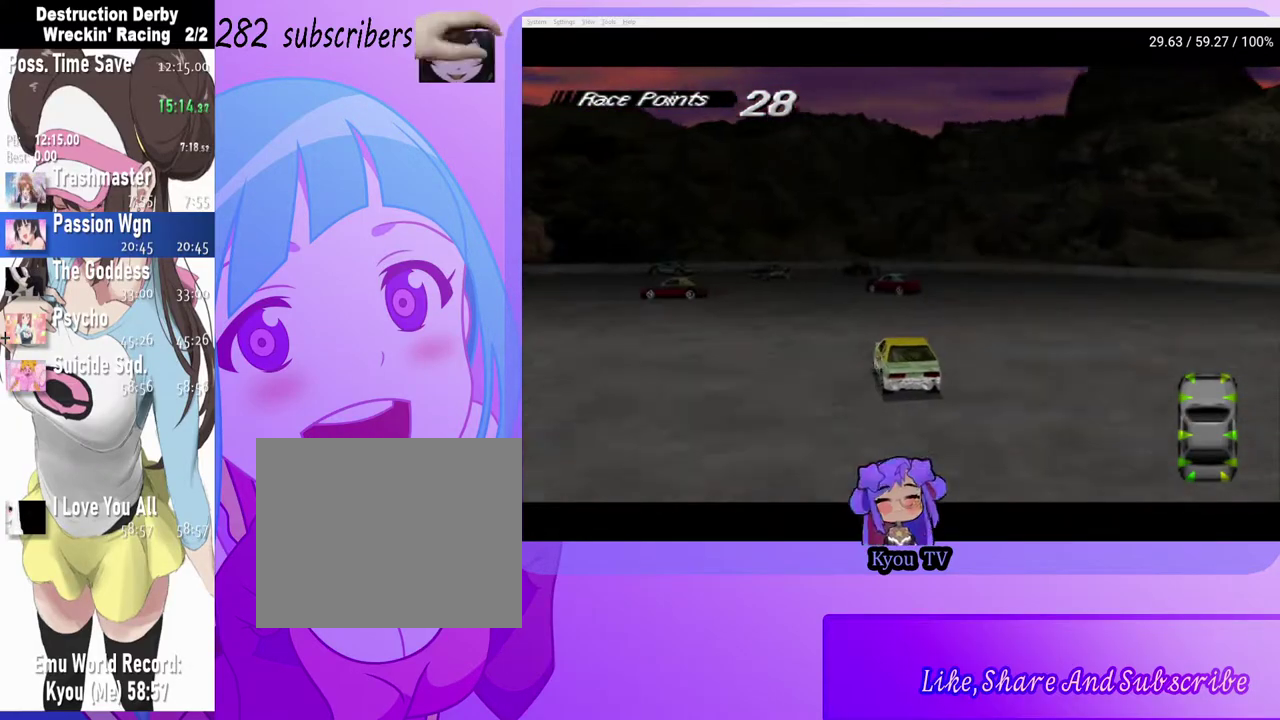
{"buttons": ["DPAD_RIGHT"], "left_stick": "center", "right_stick": "center", "events": [[67, "DPAD_RIGHT", "down"], [500, "CROSS", "up"]]}
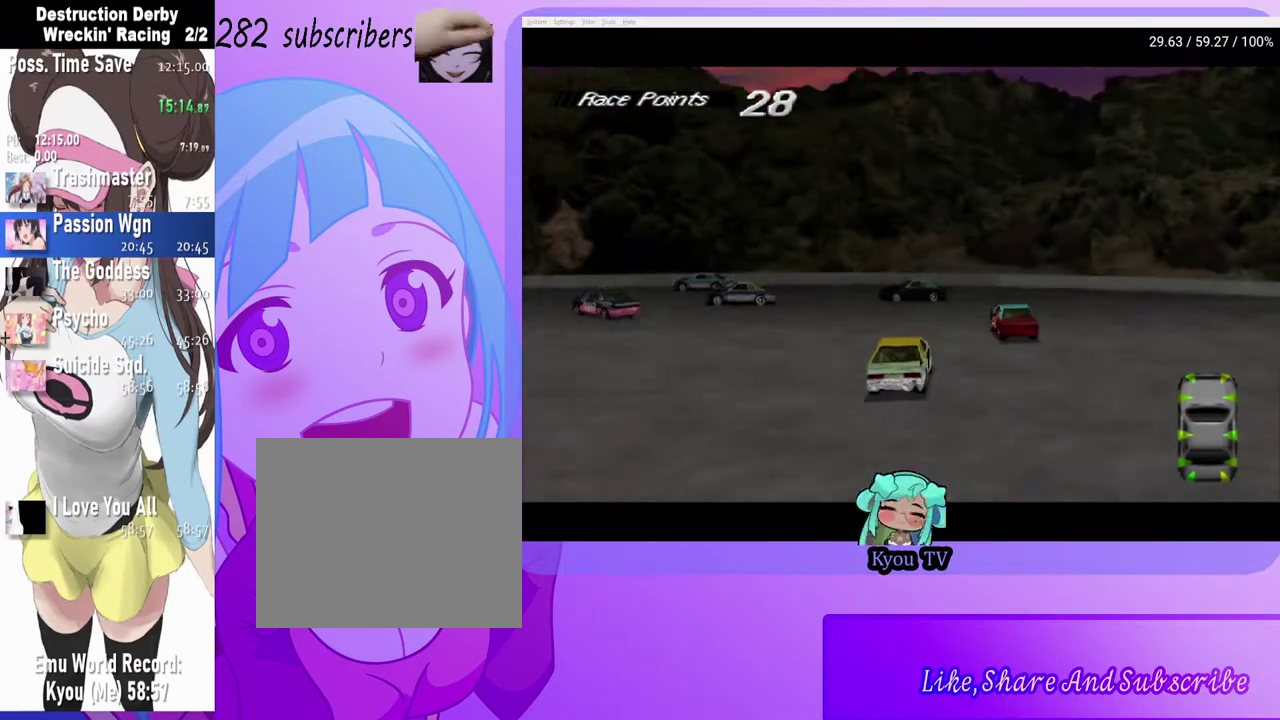
{"buttons": ["SQUARE", "DPAD_RIGHT"], "left_stick": "center", "right_stick": "center", "events": [[67, "SQUARE", "down"]]}
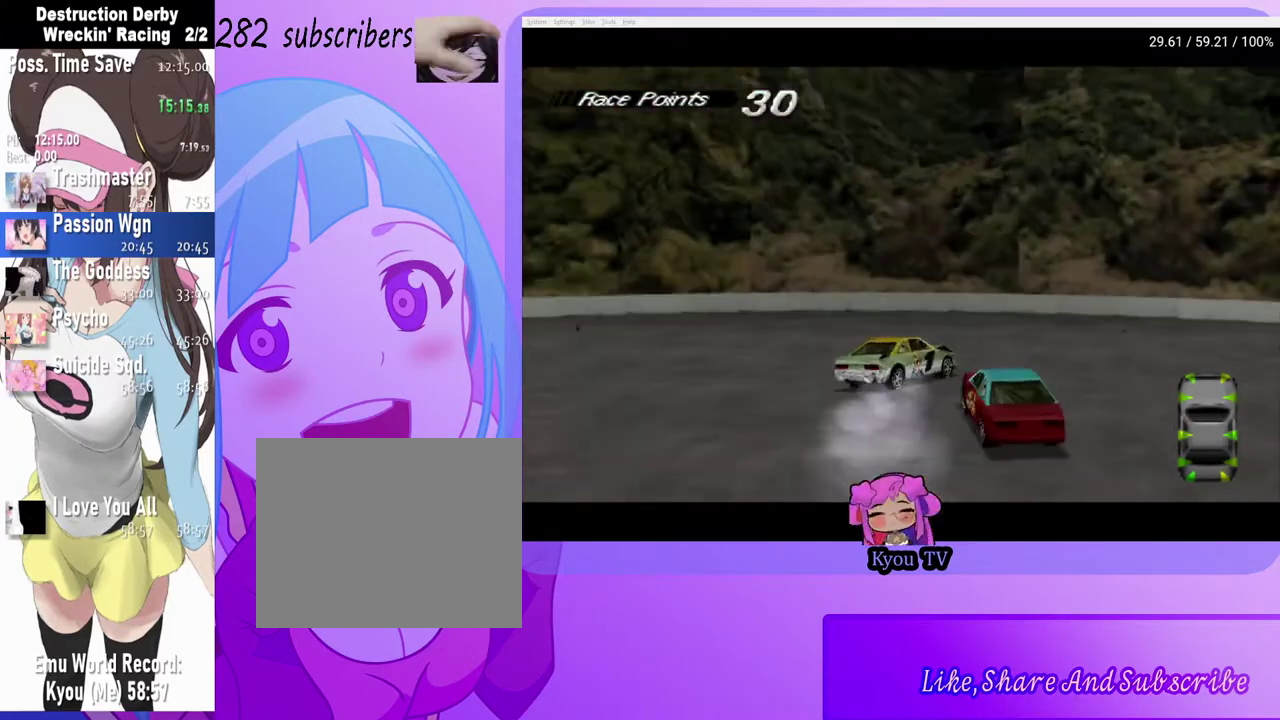
{"buttons": ["CROSS", "DPAD_RIGHT"], "left_stick": "center", "right_stick": "center", "events": [[200, "SQUARE", "up"], [233, "CROSS", "down"]]}
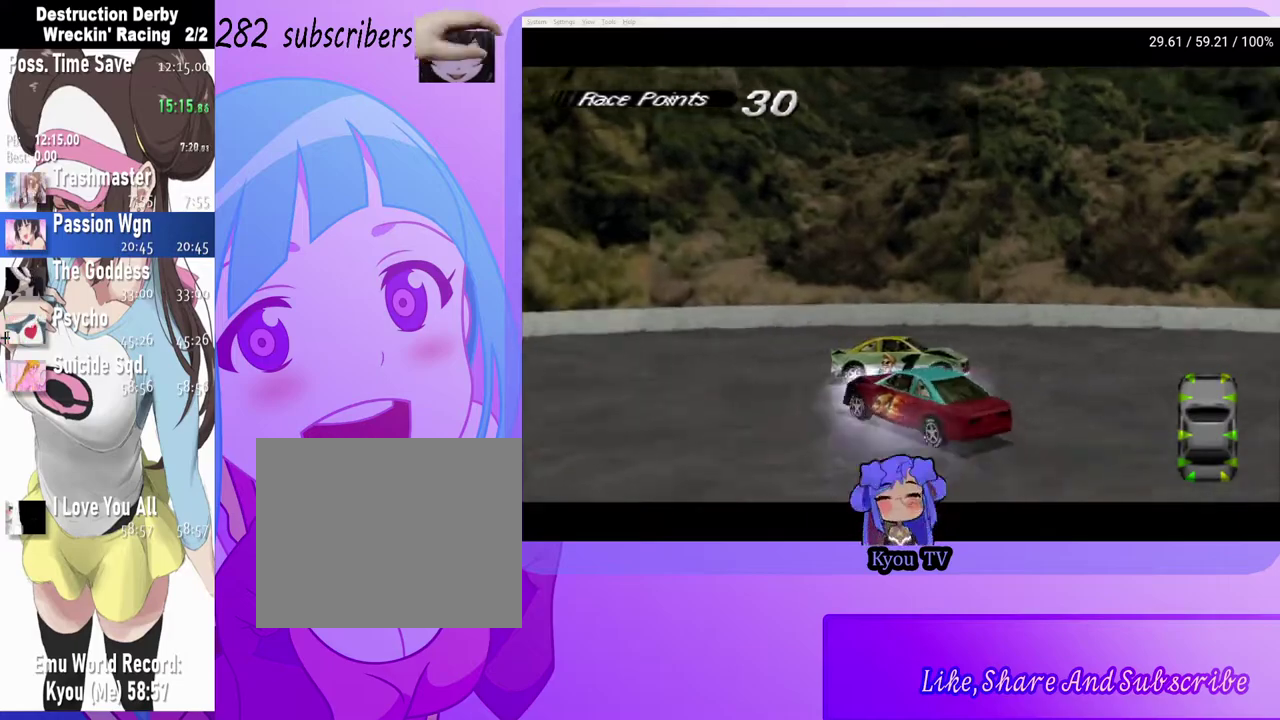
{"buttons": ["CROSS", "DPAD_RIGHT"], "left_stick": "center", "right_stick": "center", "events": []}
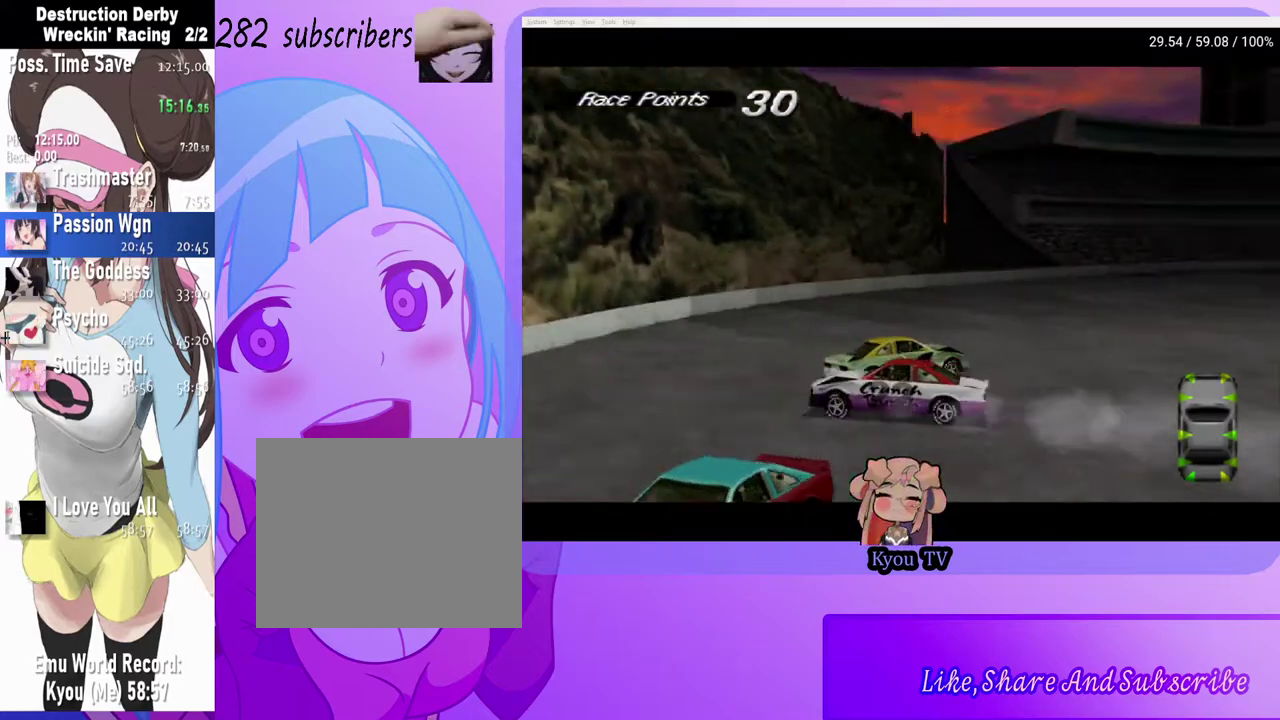
{"buttons": ["CROSS"], "left_stick": "center", "right_stick": "center", "events": [[300, "DPAD_RIGHT", "up"]]}
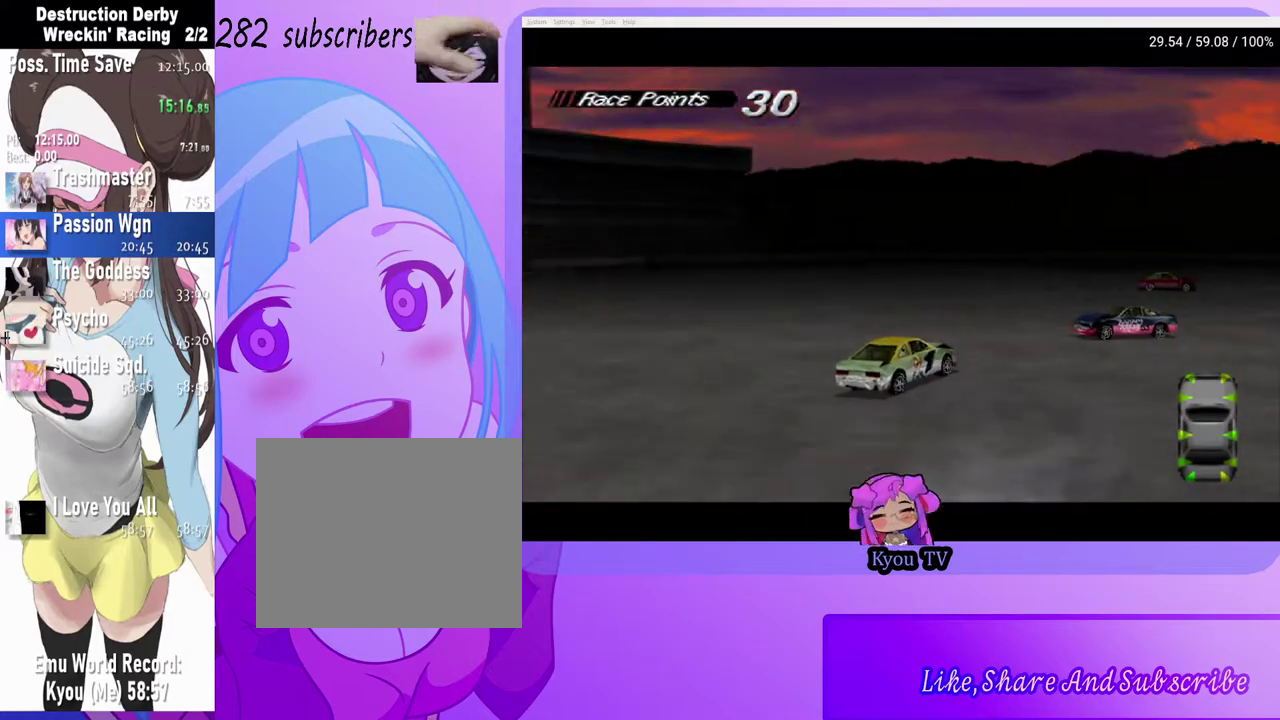
{"buttons": ["CROSS"], "left_stick": "center", "right_stick": "center", "events": [[150, "DPAD_LEFT", "down"], [300, "DPAD_LEFT", "up"]]}
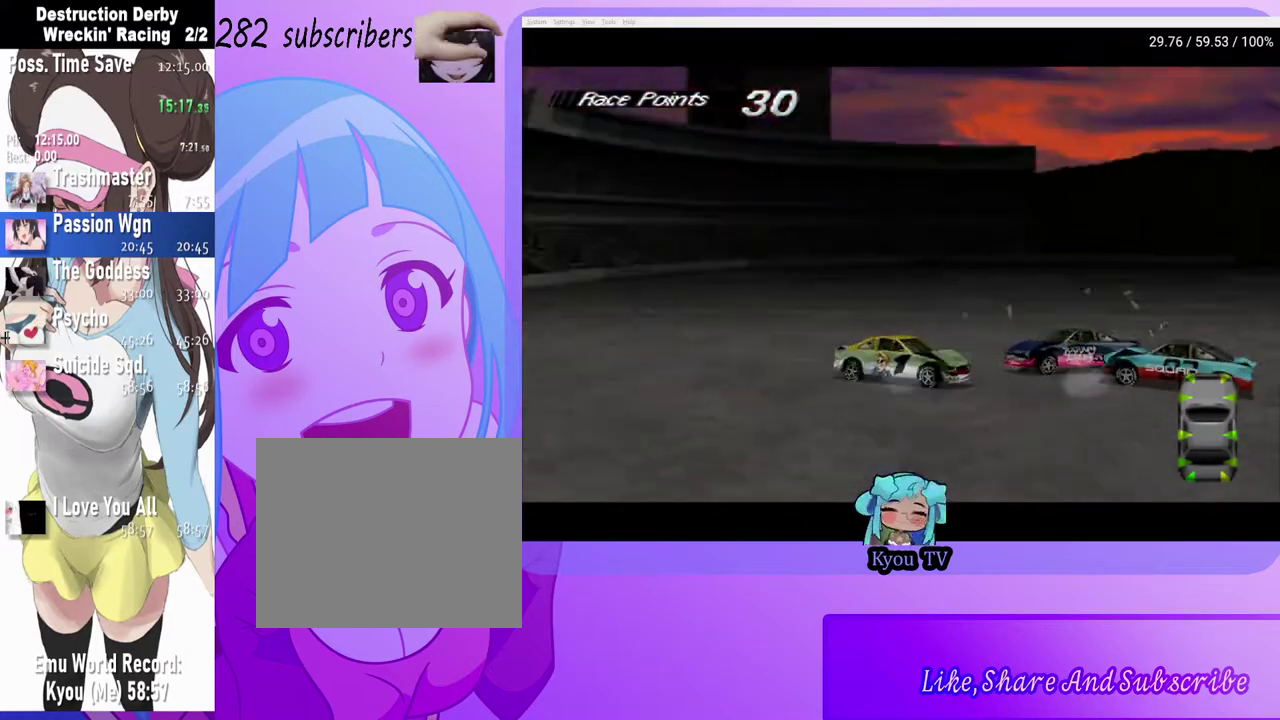
{"buttons": ["CROSS"], "left_stick": "center", "right_stick": "center", "events": []}
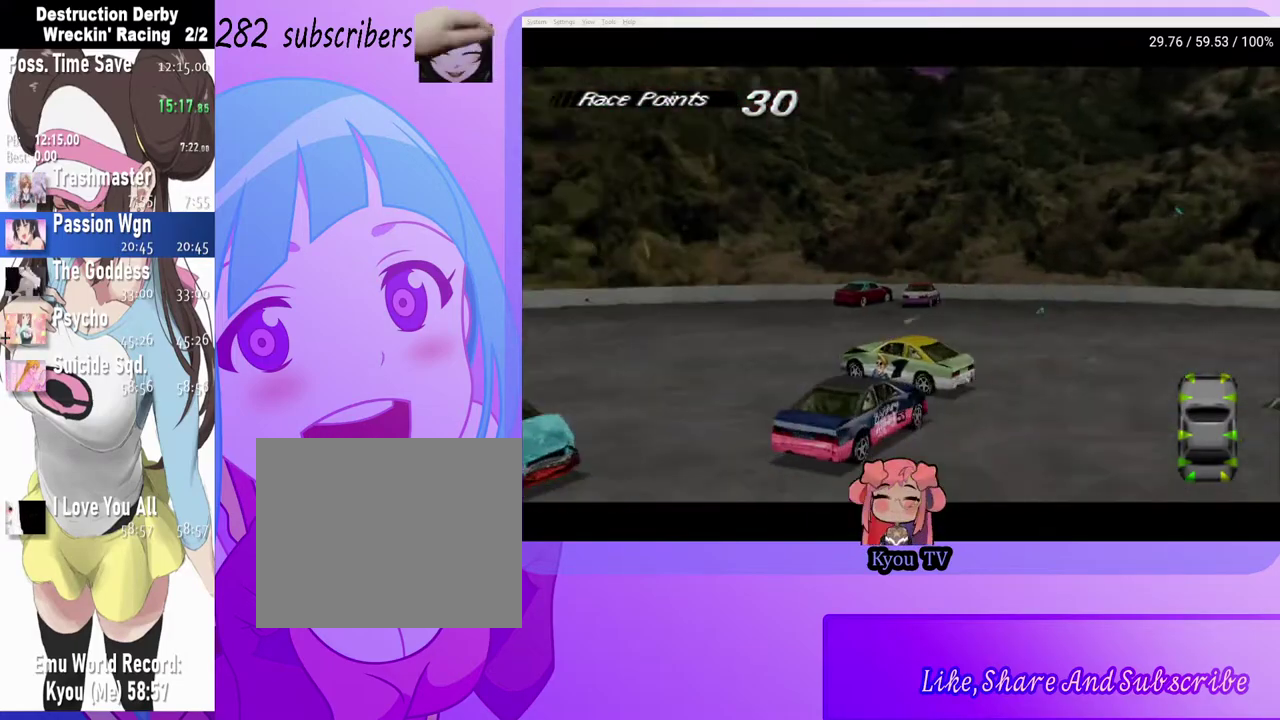
{"buttons": ["CROSS", "DPAD_RIGHT"], "left_stick": "center", "right_stick": "center", "events": [[133, "DPAD_LEFT", "down"], [267, "CROSS", "up"], [283, "SQUARE", "down"], [317, "DPAD_LEFT", "up"], [333, "CROSS", "down"], [400, "SQUARE", "up"], [450, "DPAD_RIGHT", "down"]]}
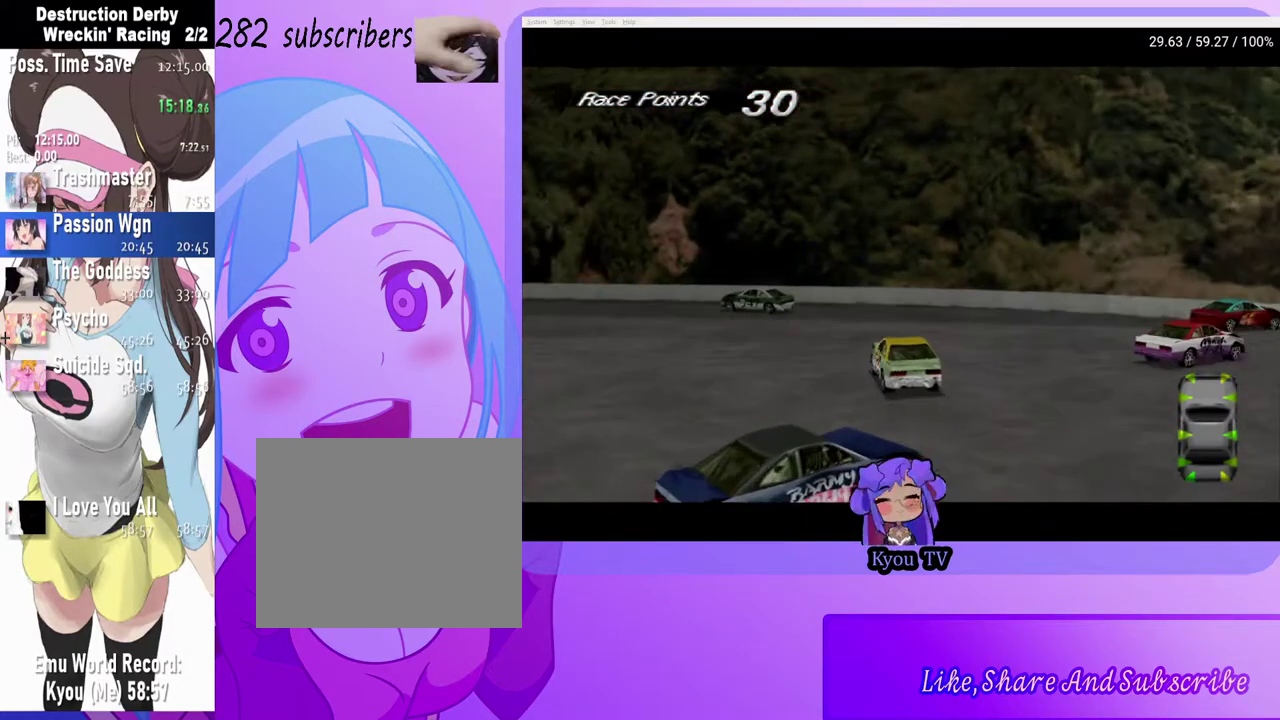
{"buttons": ["SQUARE"], "left_stick": "center", "right_stick": "center", "events": [[383, "CROSS", "up"], [383, "SQUARE", "down"], [433, "DPAD_RIGHT", "up"]]}
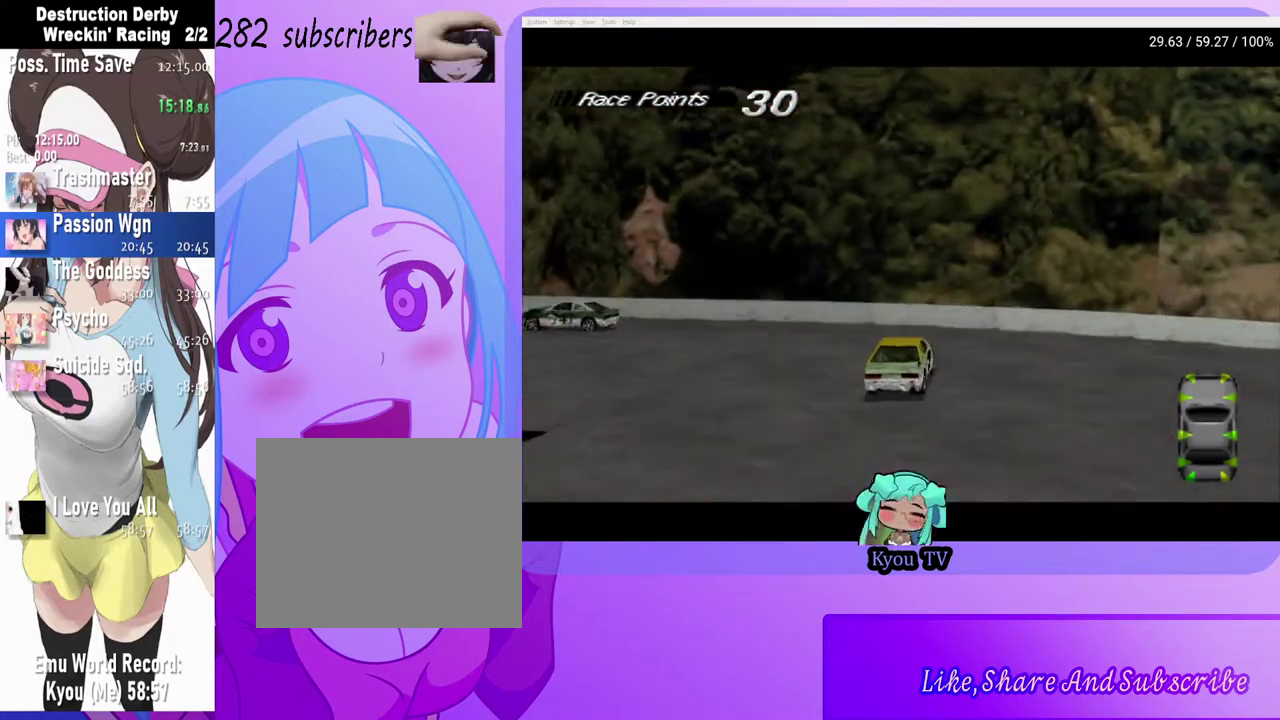
{"buttons": ["SQUARE"], "left_stick": "center", "right_stick": "center", "events": []}
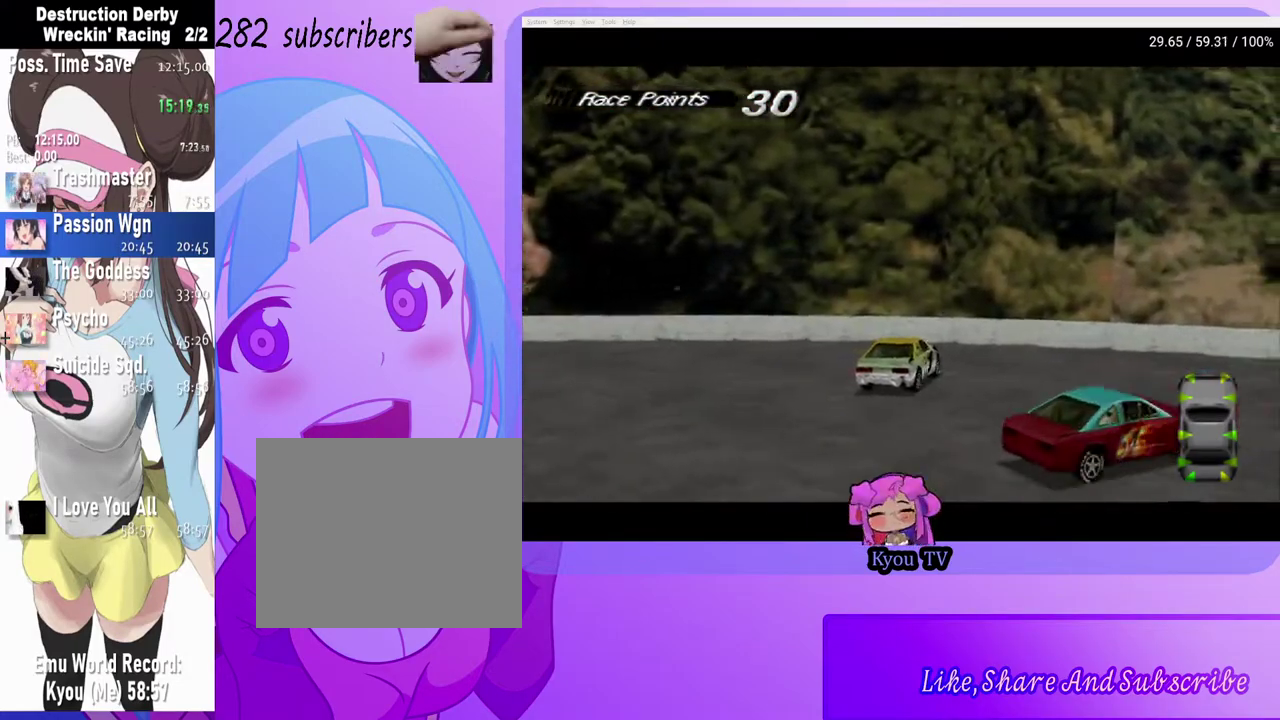
{"buttons": ["SQUARE"], "left_stick": "center", "right_stick": "center", "events": []}
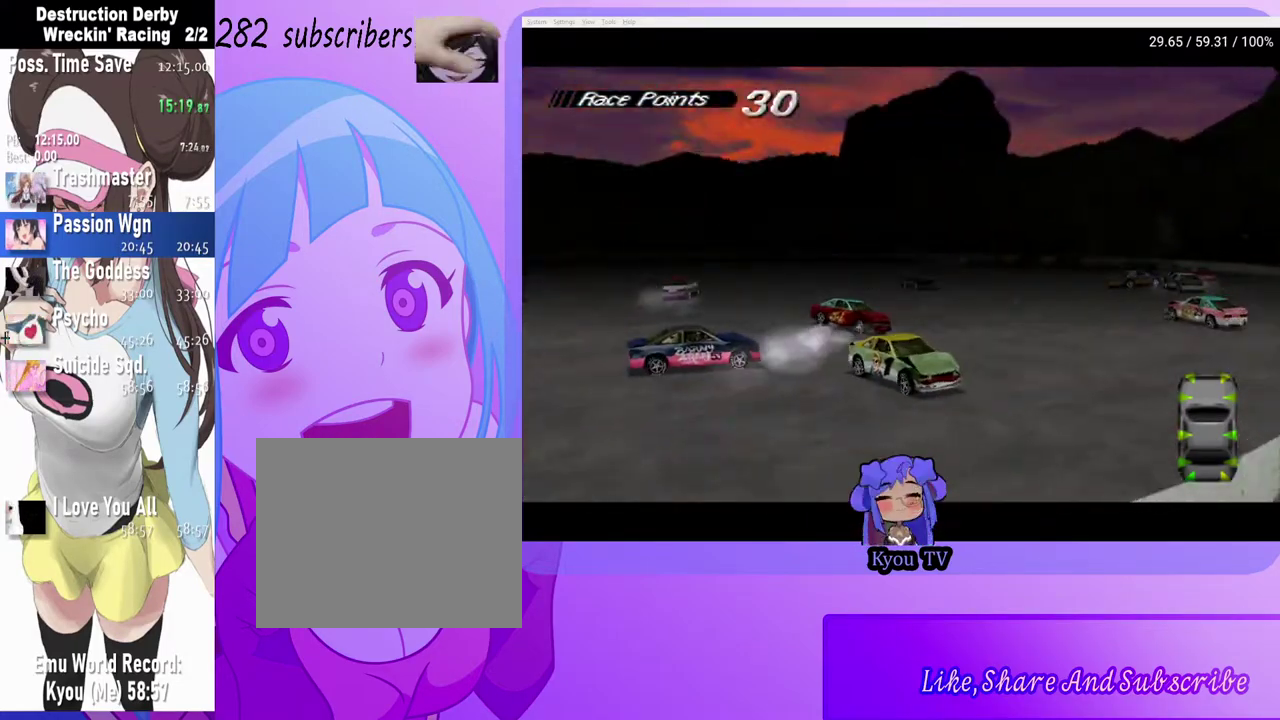
{"buttons": ["SQUARE"], "left_stick": "center", "right_stick": "center", "events": [[50, "DPAD_LEFT", "down"], [367, "DPAD_LEFT", "up"]]}
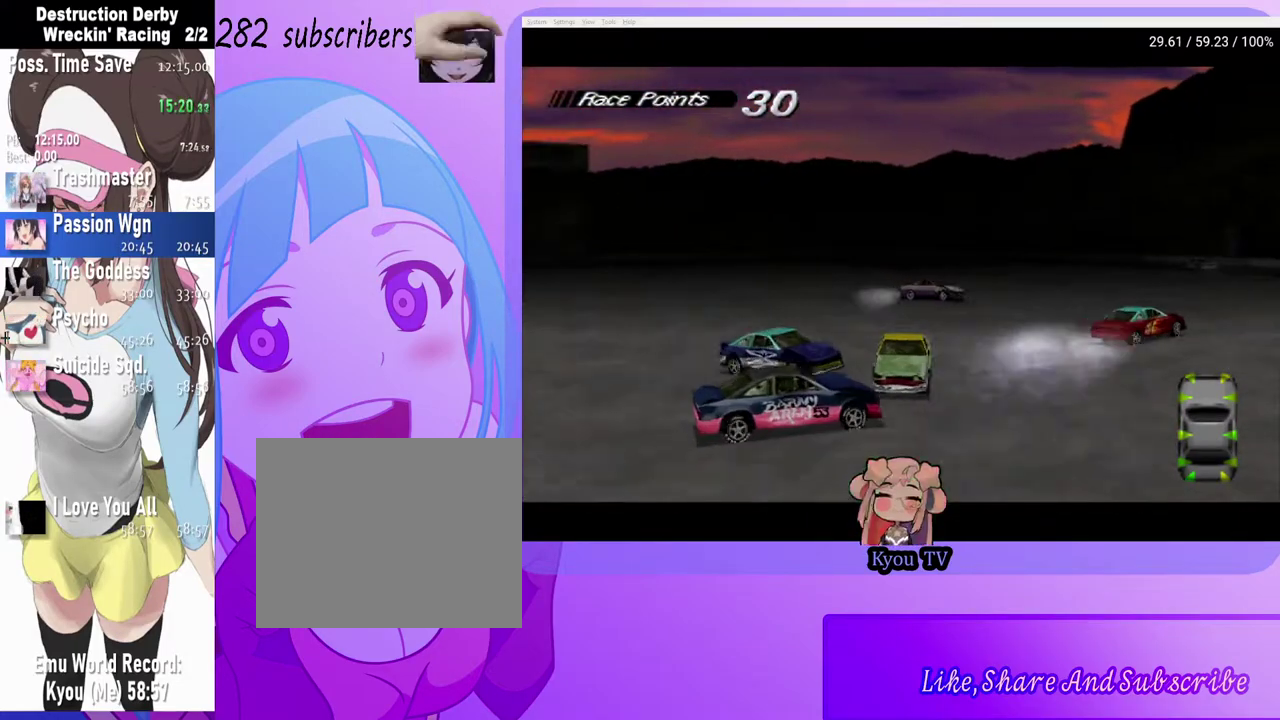
{"buttons": ["SQUARE"], "left_stick": "center", "right_stick": "center", "events": [[67, "DPAD_LEFT", "down"], [233, "DPAD_LEFT", "up"]]}